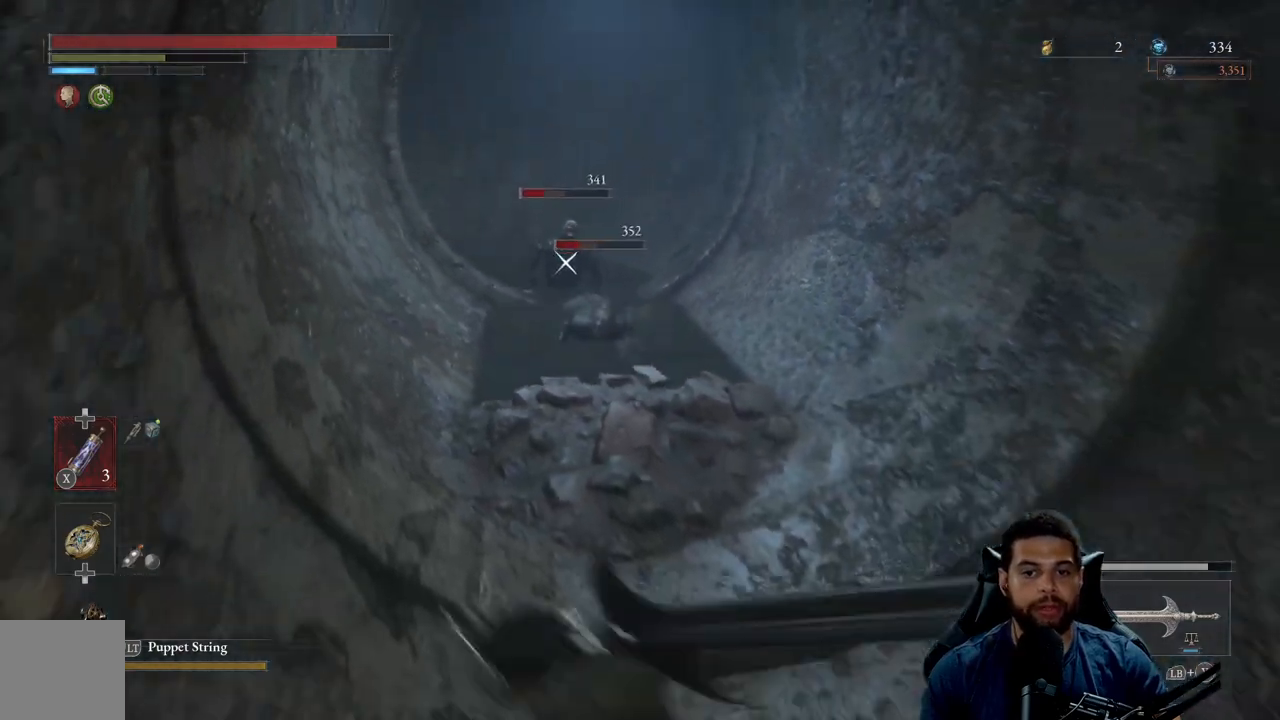
Gameplay with a controller (Xbox layout); each line is a JSON object with the inputs held at the frame after it. "events" lists button and stick changes between this image and that frame as [ms after this image, input, new state], when the widget could be followed in between.
{"buttons": [], "left_stick": "up", "right_stick": "center", "events": [[50, "left_stick", "up"], [250, "R2", "down"], [333, "B", "up"], [383, "R2", "up"]]}
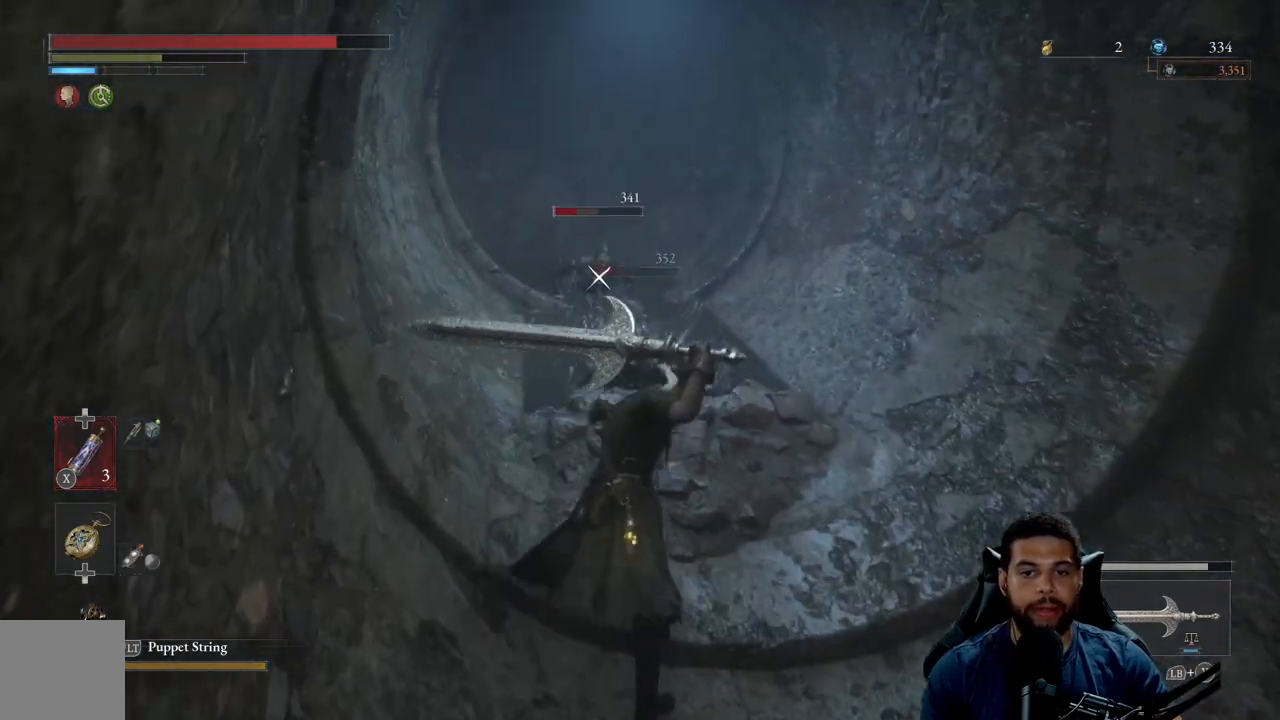
{"buttons": [], "left_stick": "down", "right_stick": "center", "events": [[450, "left_stick", "center"], [500, "left_stick", "down"]]}
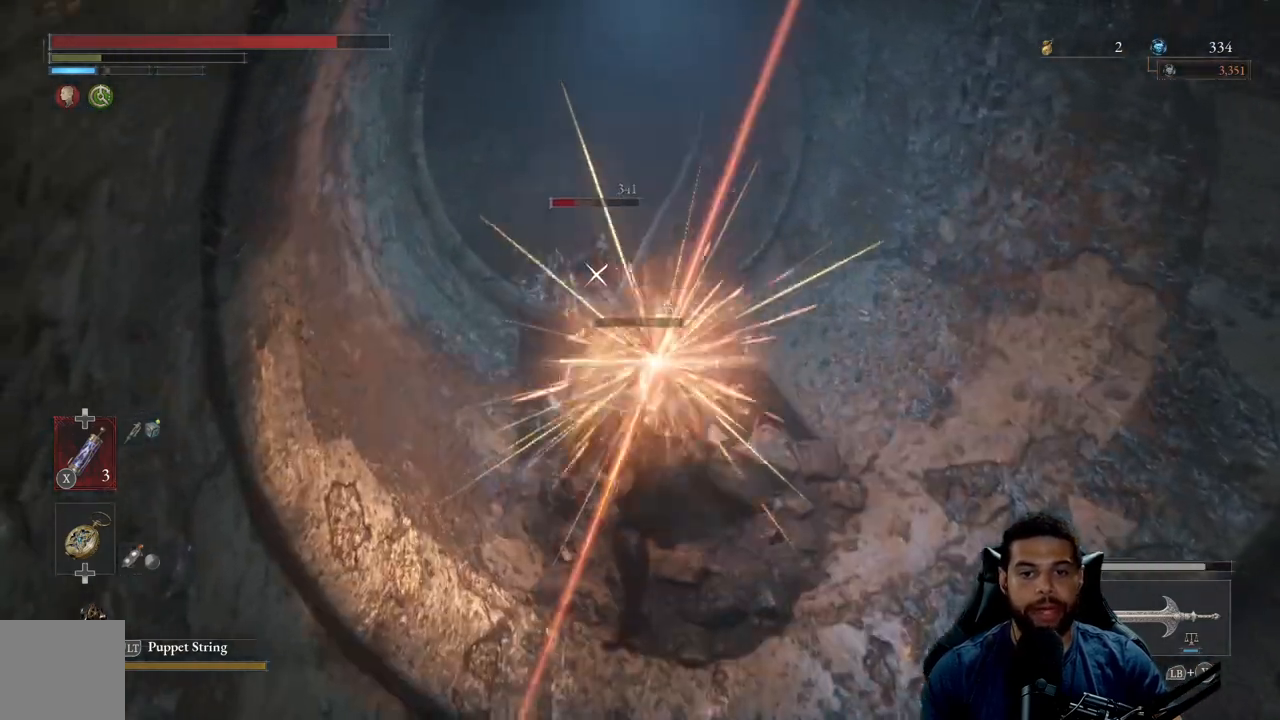
{"buttons": ["B"], "left_stick": "down", "right_stick": "center", "events": [[450, "B", "down"]]}
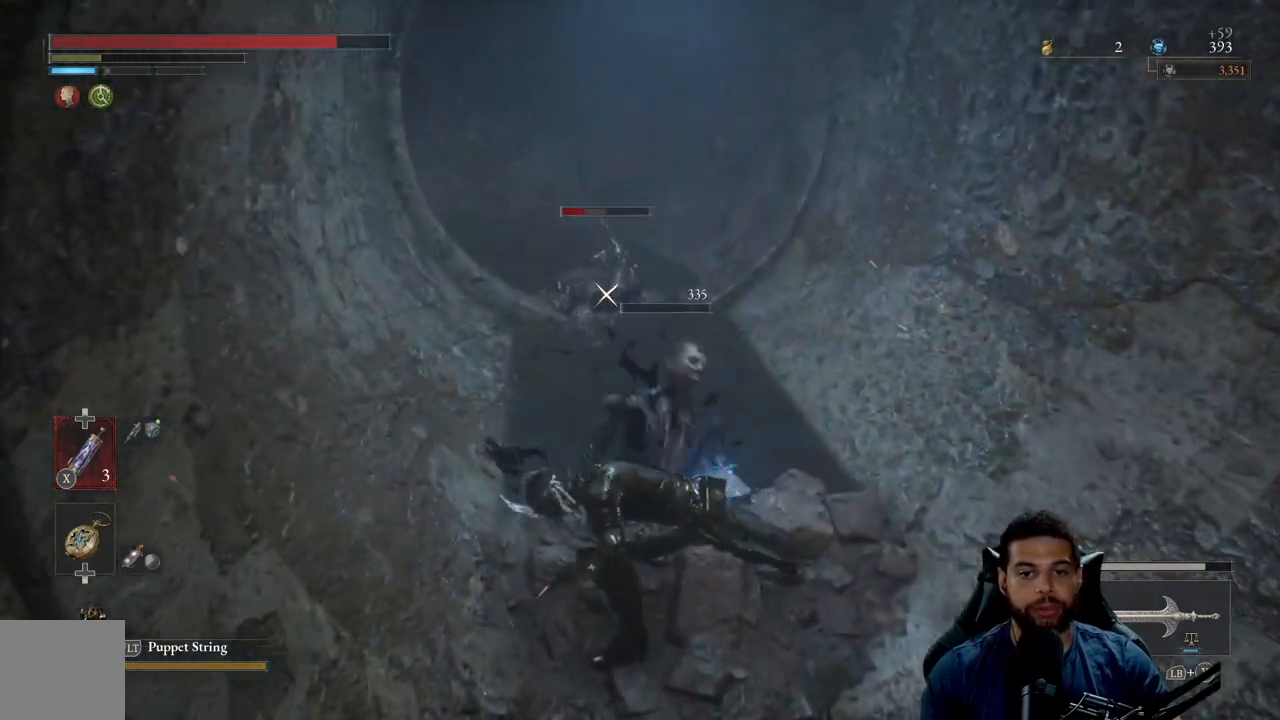
{"buttons": [], "left_stick": "down", "right_stick": "center", "events": [[33, "B", "up"], [133, "B", "down"], [217, "B", "up"]]}
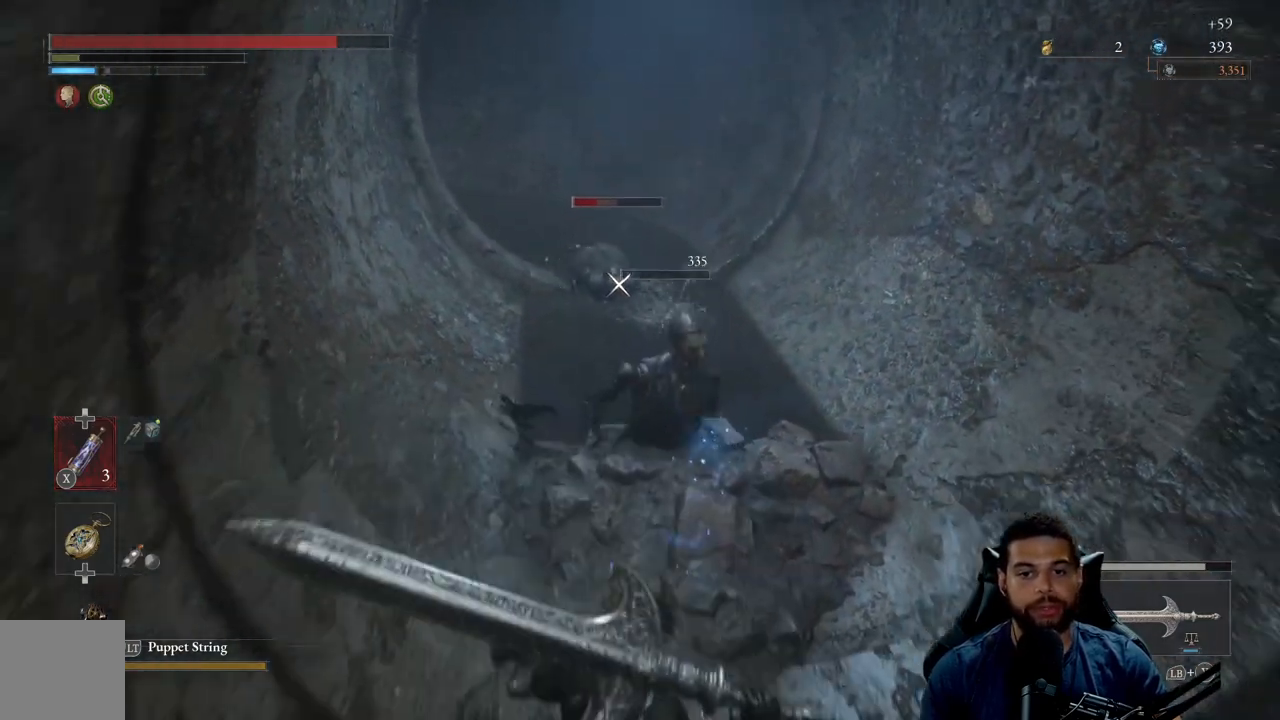
{"buttons": [], "left_stick": "down-right", "right_stick": "center", "events": [[433, "left_stick", "down-right"]]}
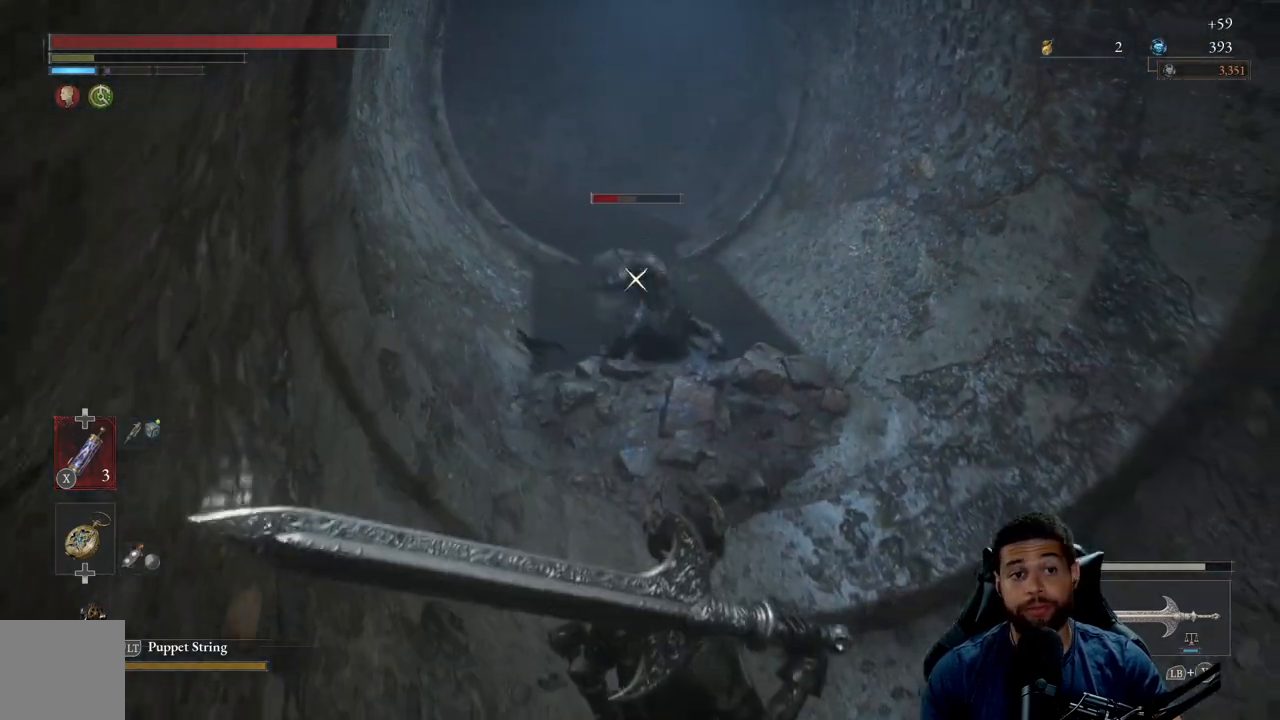
{"buttons": [], "left_stick": "down-right", "right_stick": "center", "events": []}
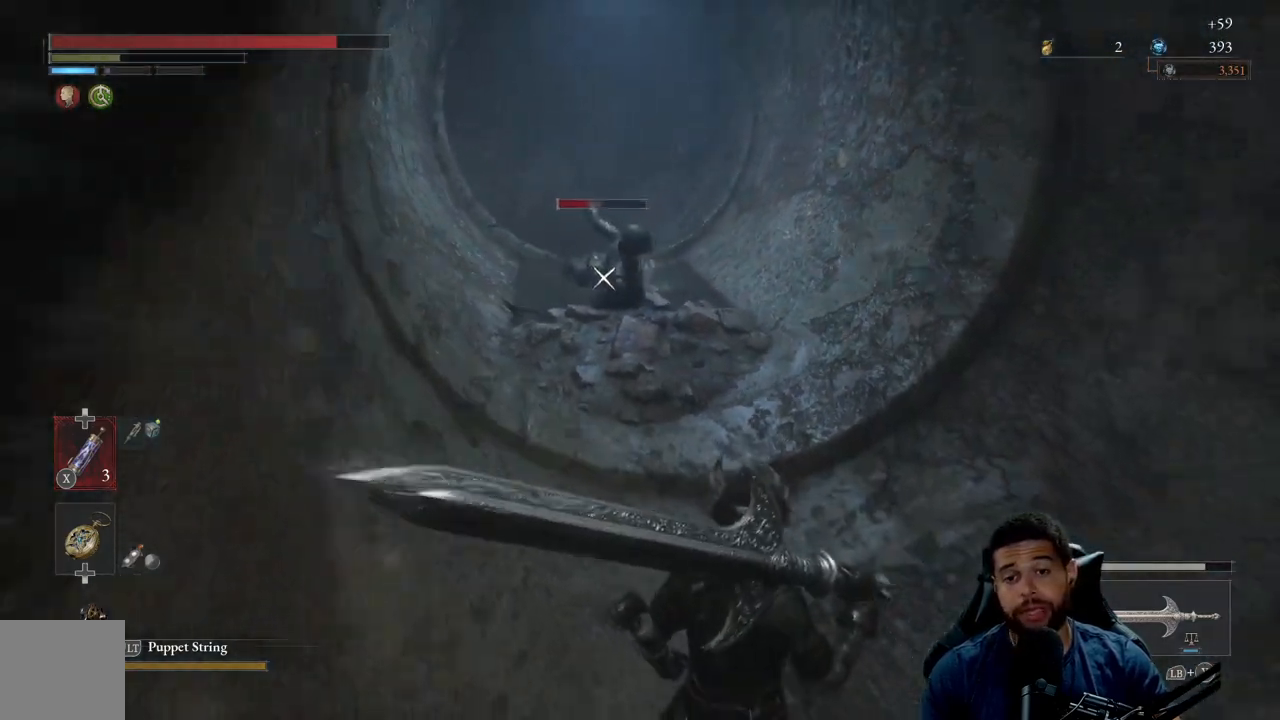
{"buttons": [], "left_stick": "up", "right_stick": "center", "events": [[350, "left_stick", "up-right"], [467, "left_stick", "up"]]}
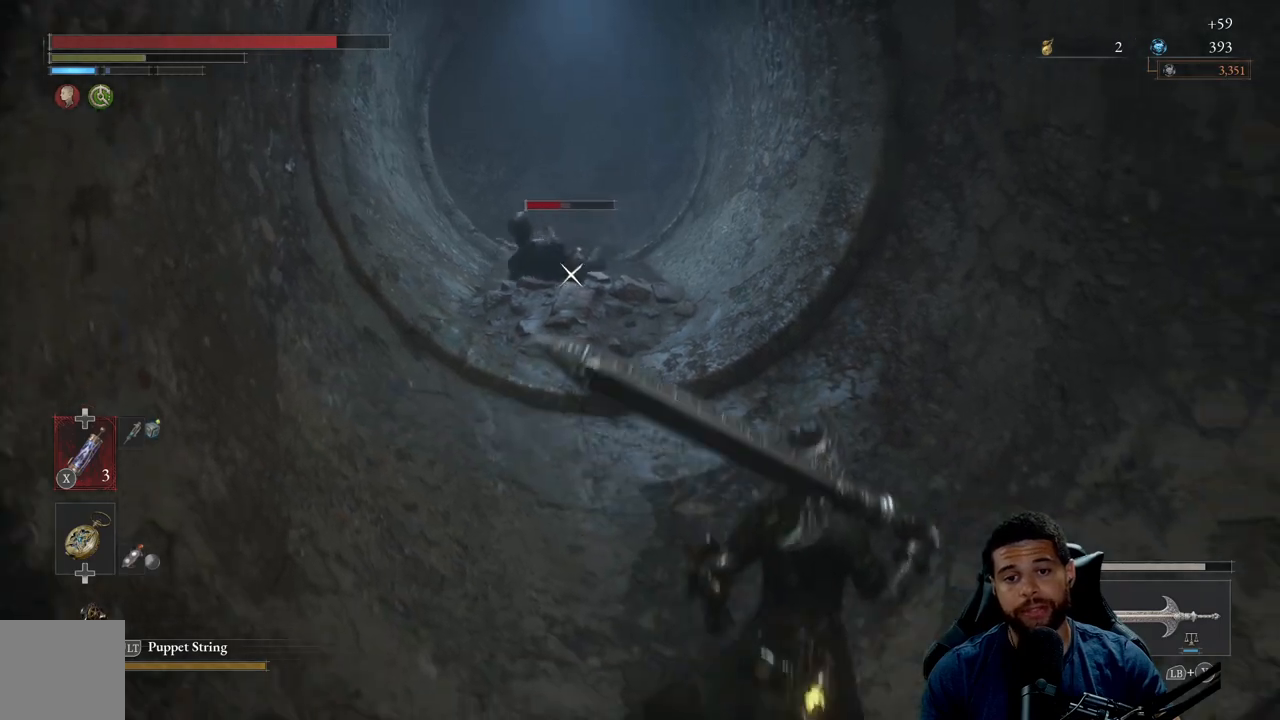
{"buttons": ["B"], "left_stick": "down", "right_stick": "center", "events": [[167, "left_stick", "left"], [250, "B", "down"], [283, "left_stick", "down"]]}
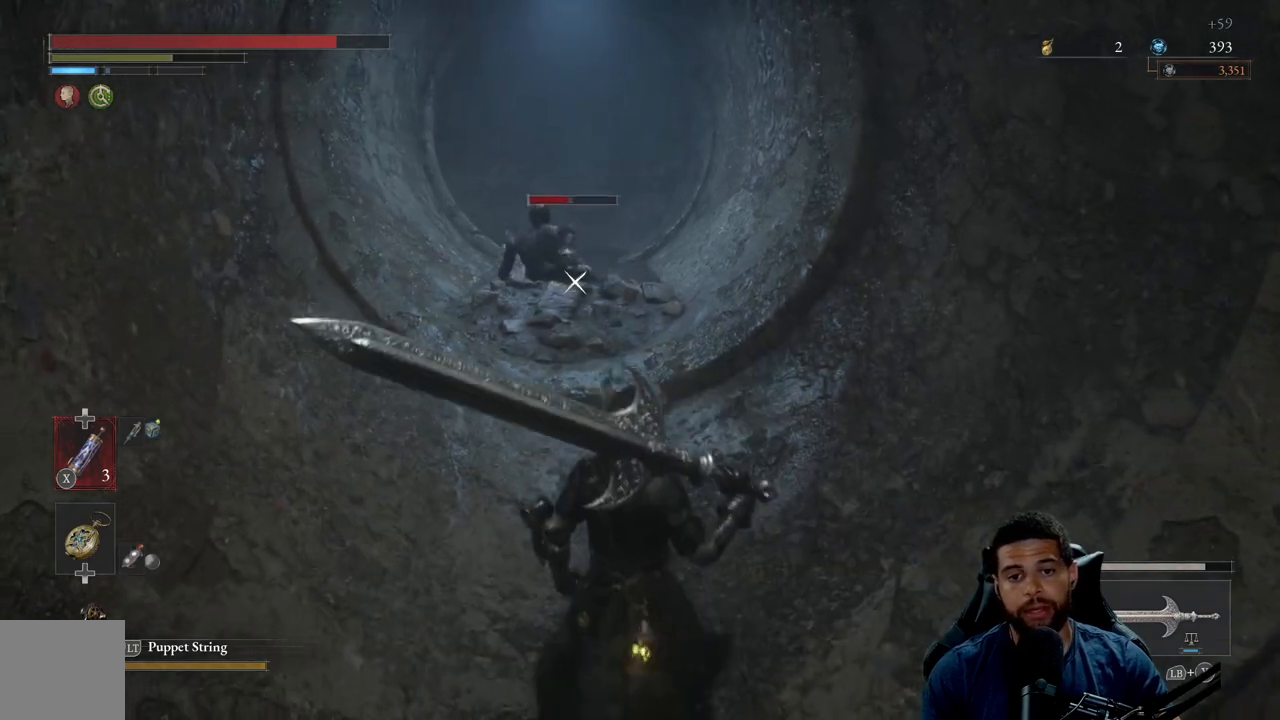
{"buttons": ["B"], "left_stick": "up", "right_stick": "center", "events": [[317, "left_stick", "left"], [433, "left_stick", "up"]]}
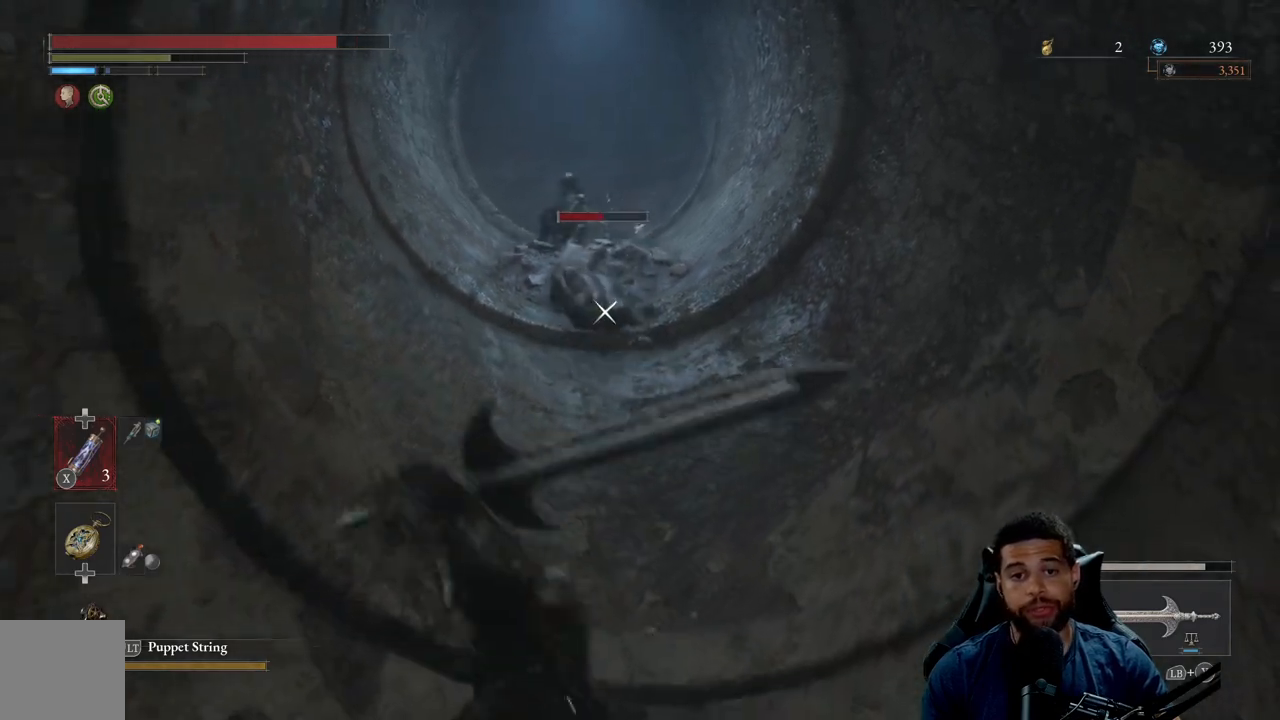
{"buttons": [], "left_stick": "center", "right_stick": "center", "events": [[17, "R2", "down"], [100, "B", "up"], [167, "R2", "up"], [283, "left_stick", "center"]]}
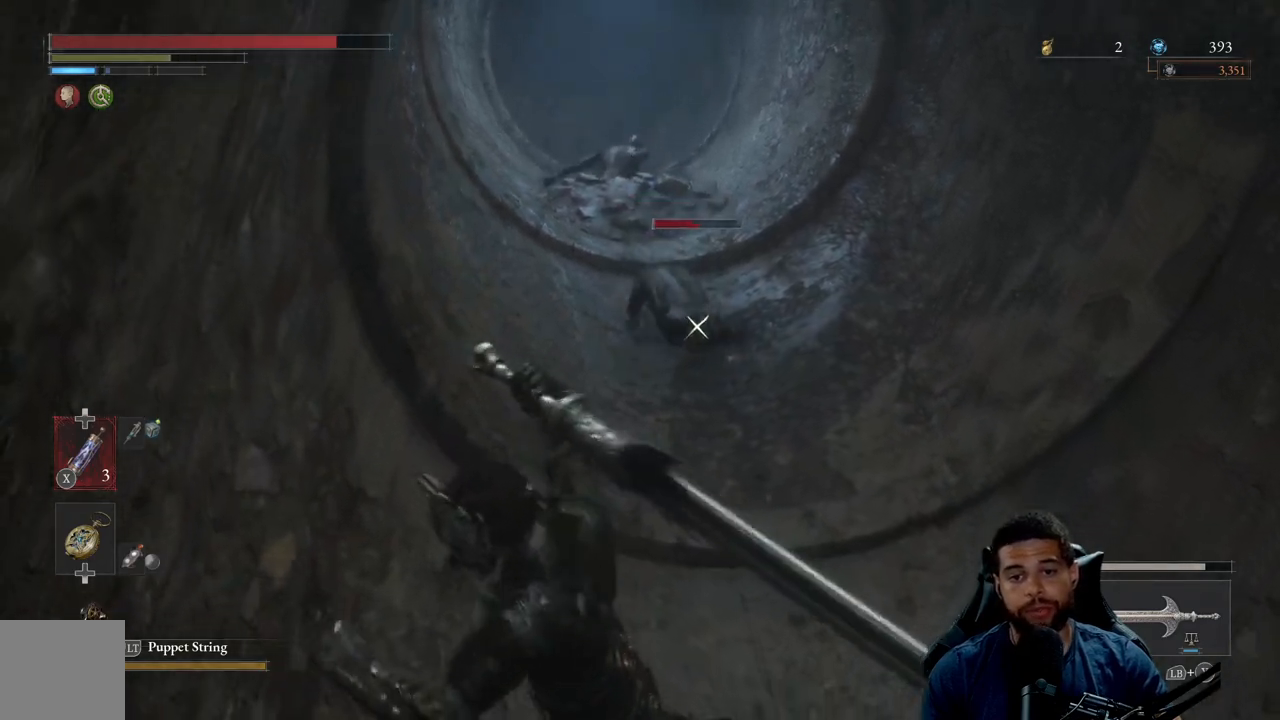
{"buttons": [], "left_stick": "up-right", "right_stick": "center", "events": [[133, "left_stick", "up-right"]]}
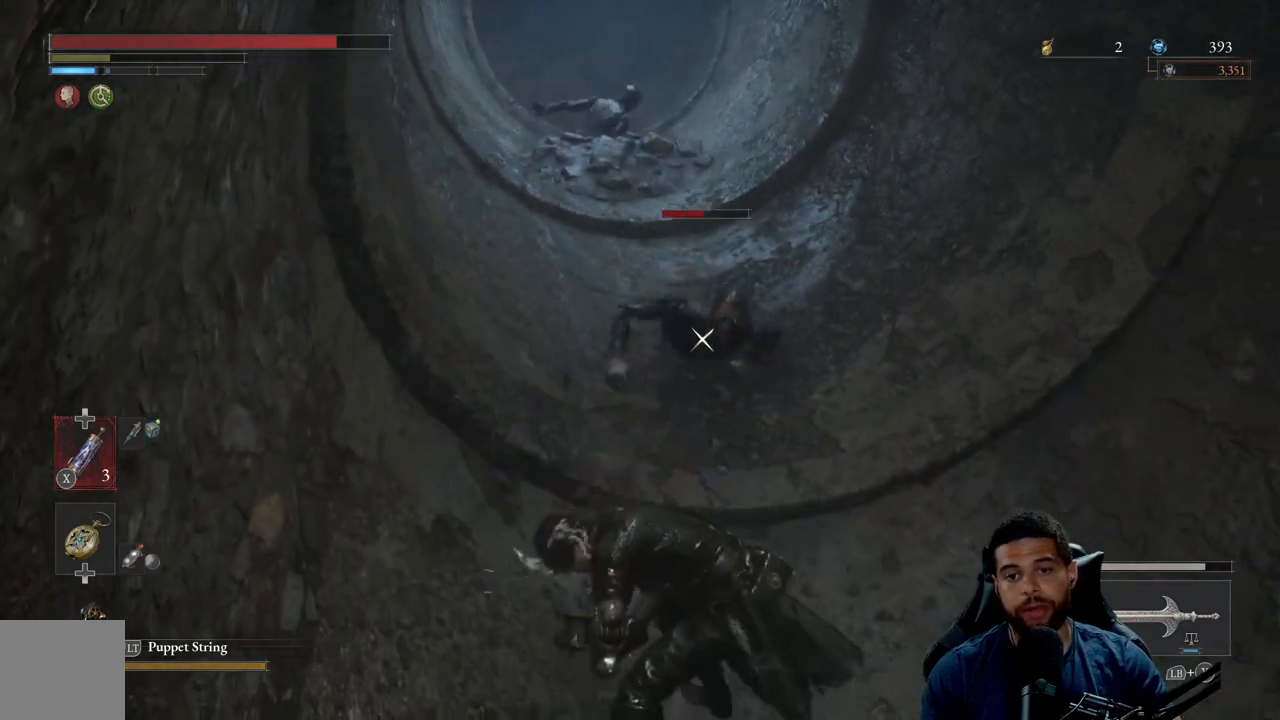
{"buttons": [], "left_stick": "down", "right_stick": "center", "events": [[17, "left_stick", "center"], [133, "left_stick", "down"], [200, "B", "down"], [300, "B", "up"], [400, "B", "down"], [467, "B", "up"]]}
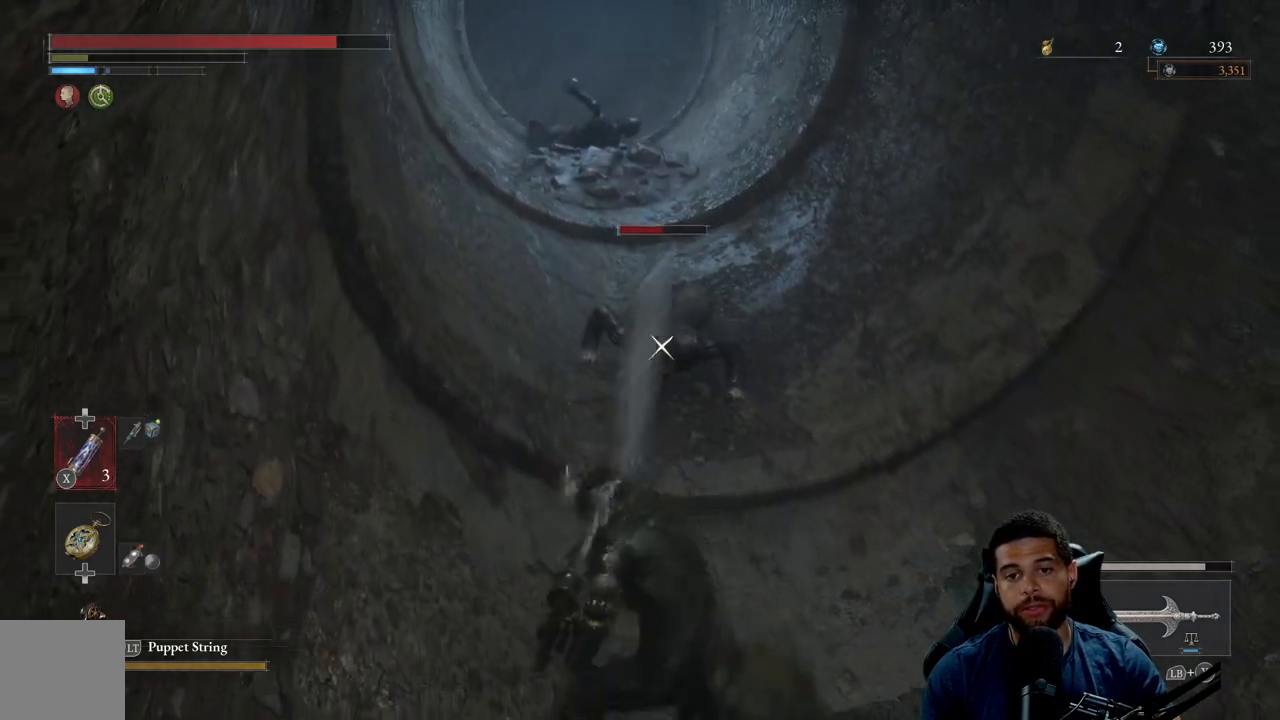
{"buttons": [], "left_stick": "down", "right_stick": "center", "events": [[117, "B", "down"], [200, "B", "up"]]}
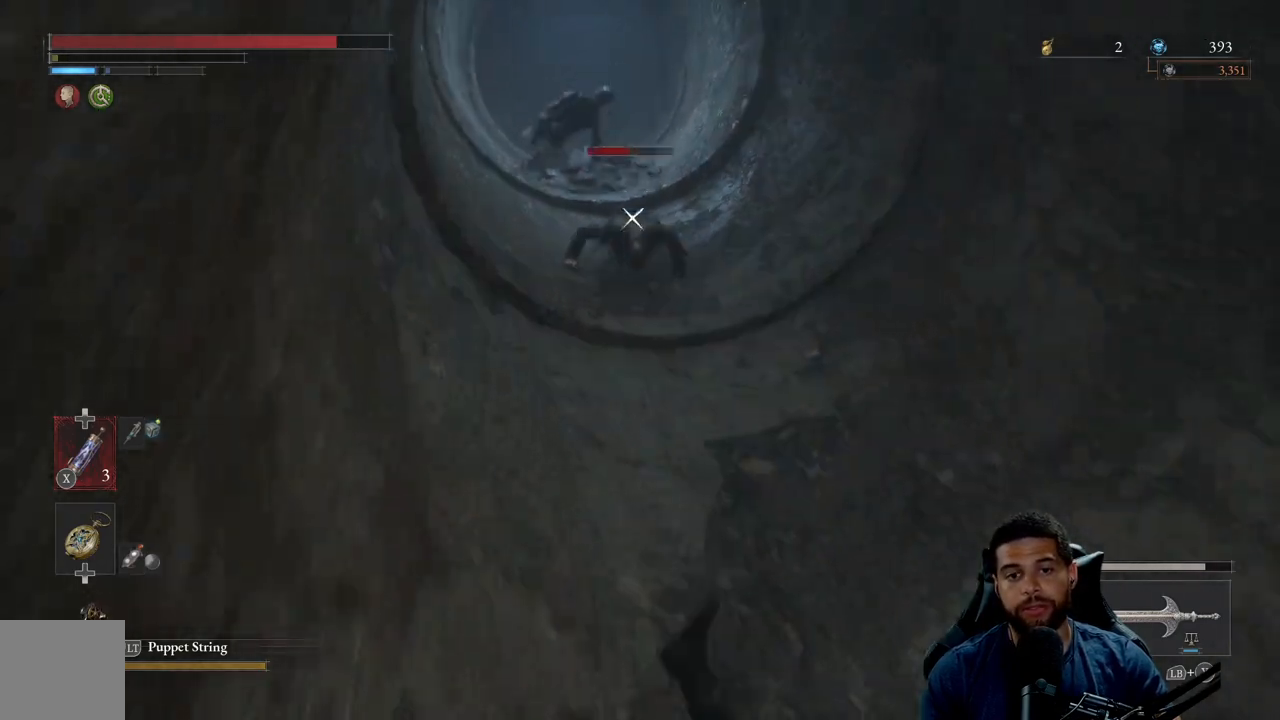
{"buttons": [], "left_stick": "down-right", "right_stick": "center", "events": [[317, "left_stick", "down-right"]]}
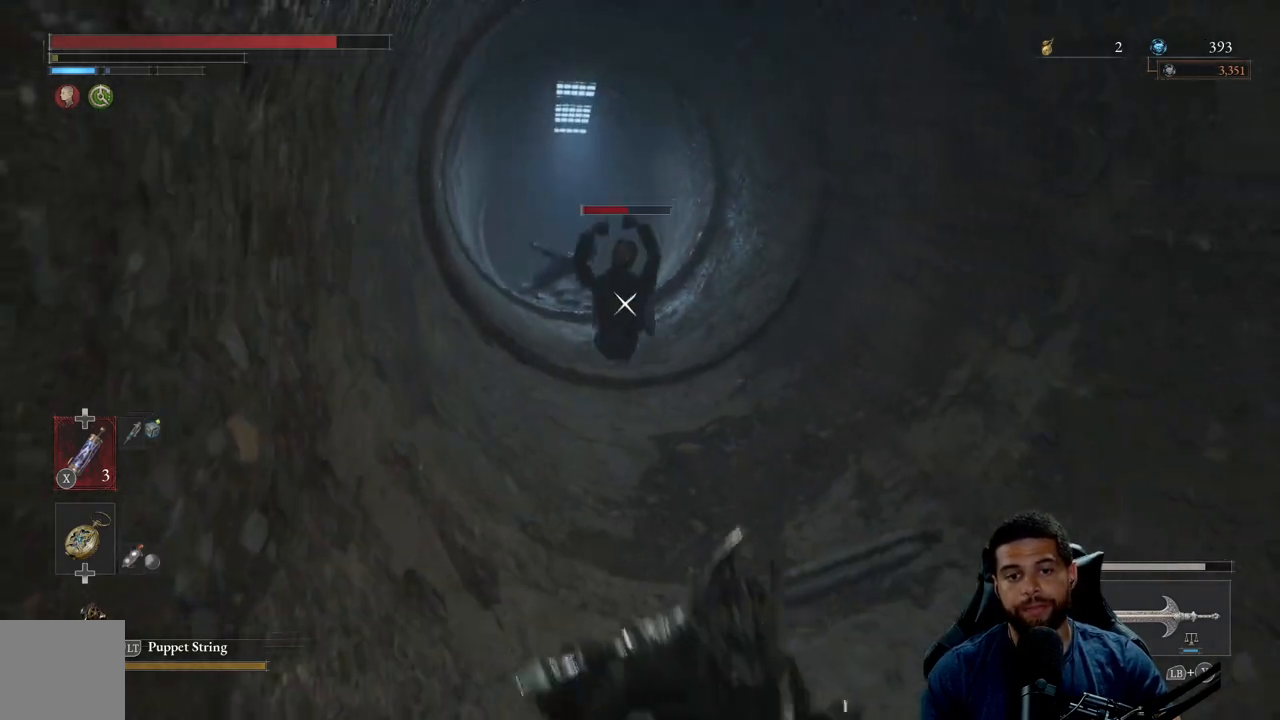
{"buttons": [], "left_stick": "up", "right_stick": "center", "events": [[250, "left_stick", "up-right"], [317, "left_stick", "up"]]}
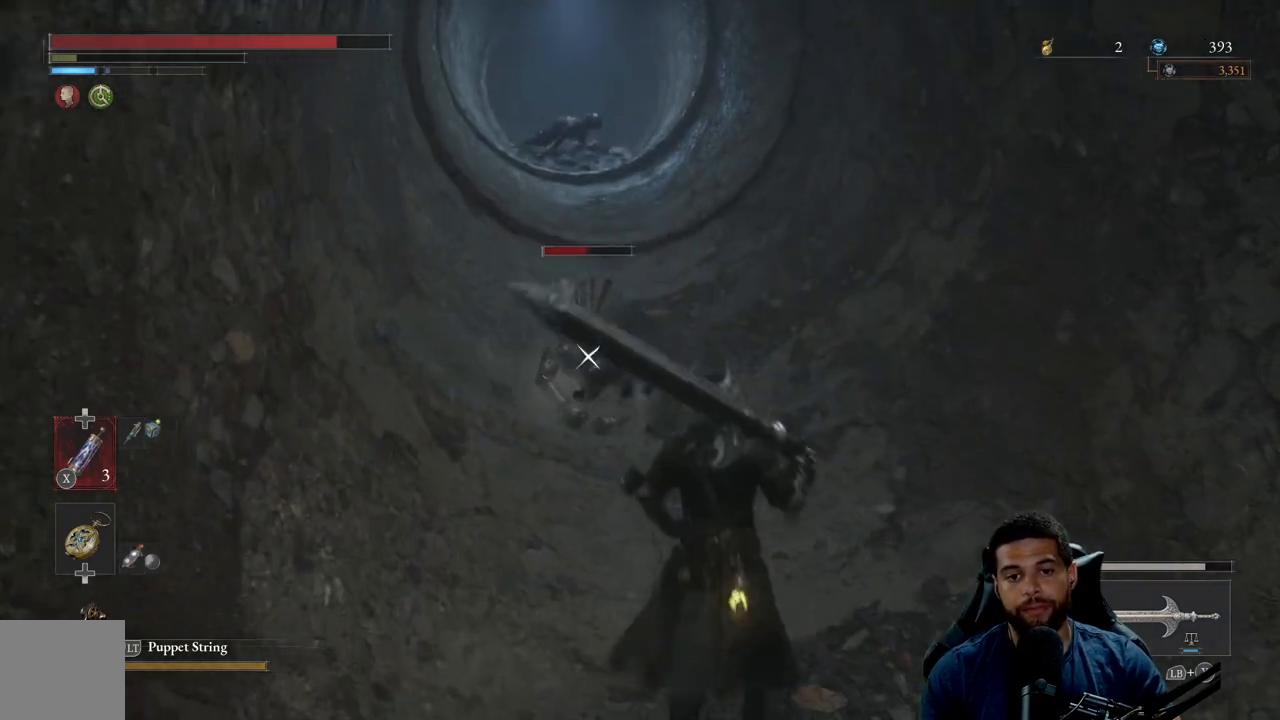
{"buttons": [], "left_stick": "up", "right_stick": "center", "events": [[100, "R2", "down"], [300, "R2", "up"]]}
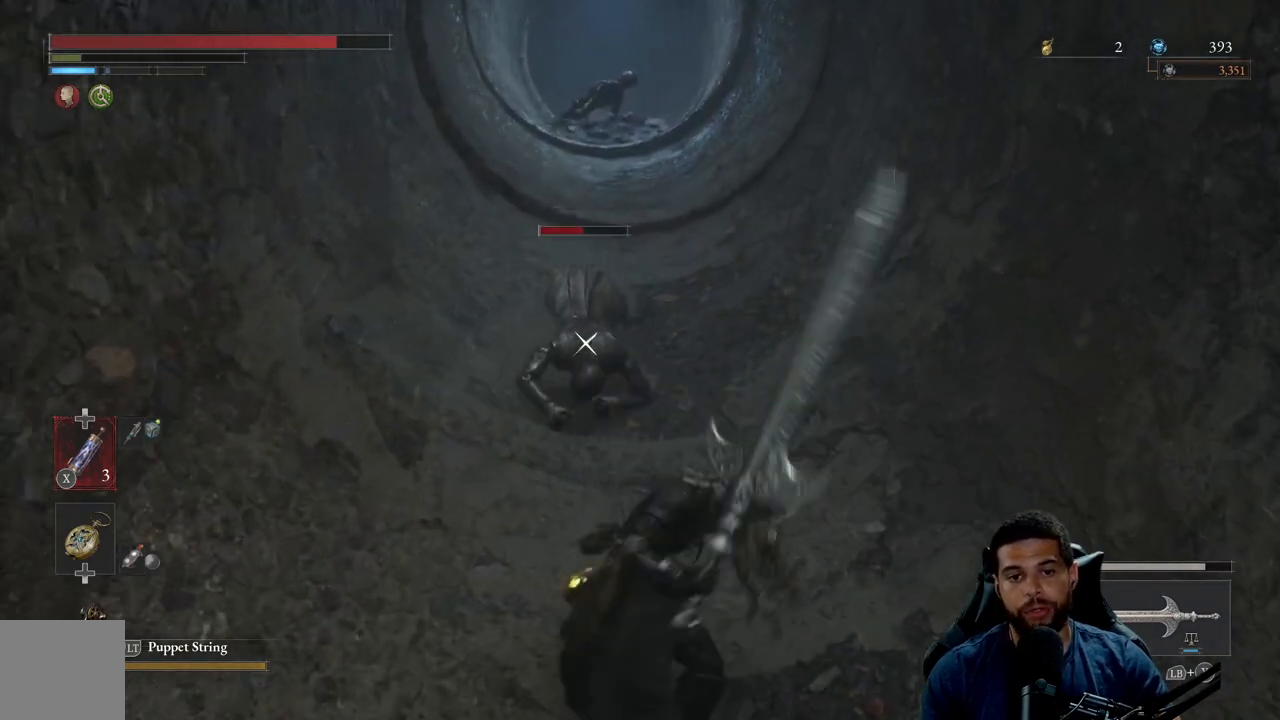
{"buttons": [], "left_stick": "up", "right_stick": "center", "events": []}
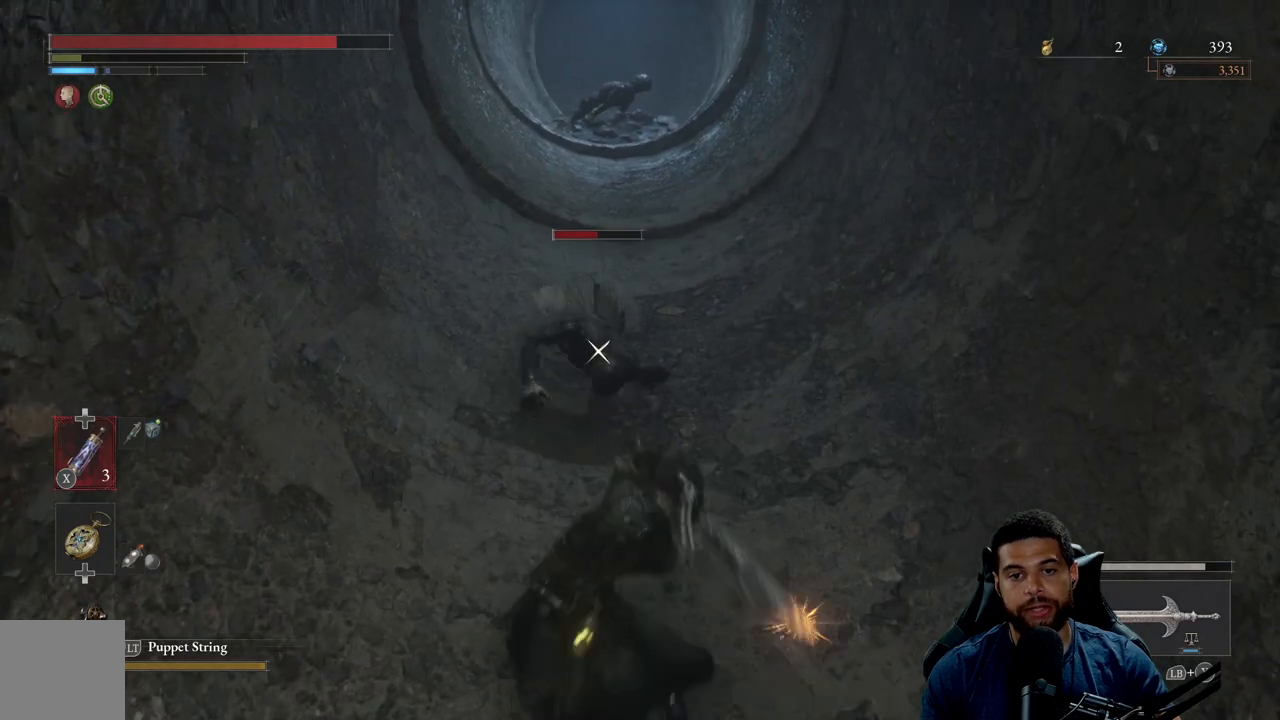
{"buttons": [], "left_stick": "up", "right_stick": "center", "events": []}
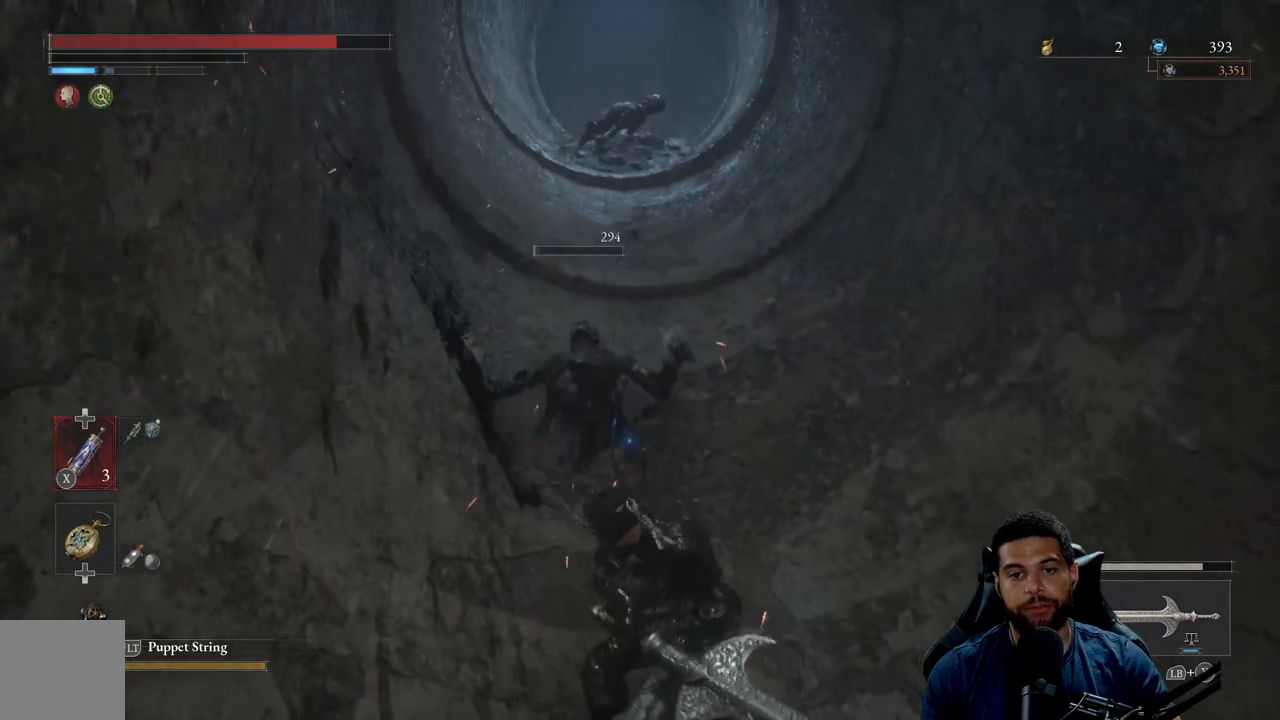
{"buttons": ["R3"], "left_stick": "up", "right_stick": "up-right", "events": [[50, "left_stick", "up-right"], [233, "left_stick", "up"], [433, "R3", "down"], [433, "right_stick", "up-right"]]}
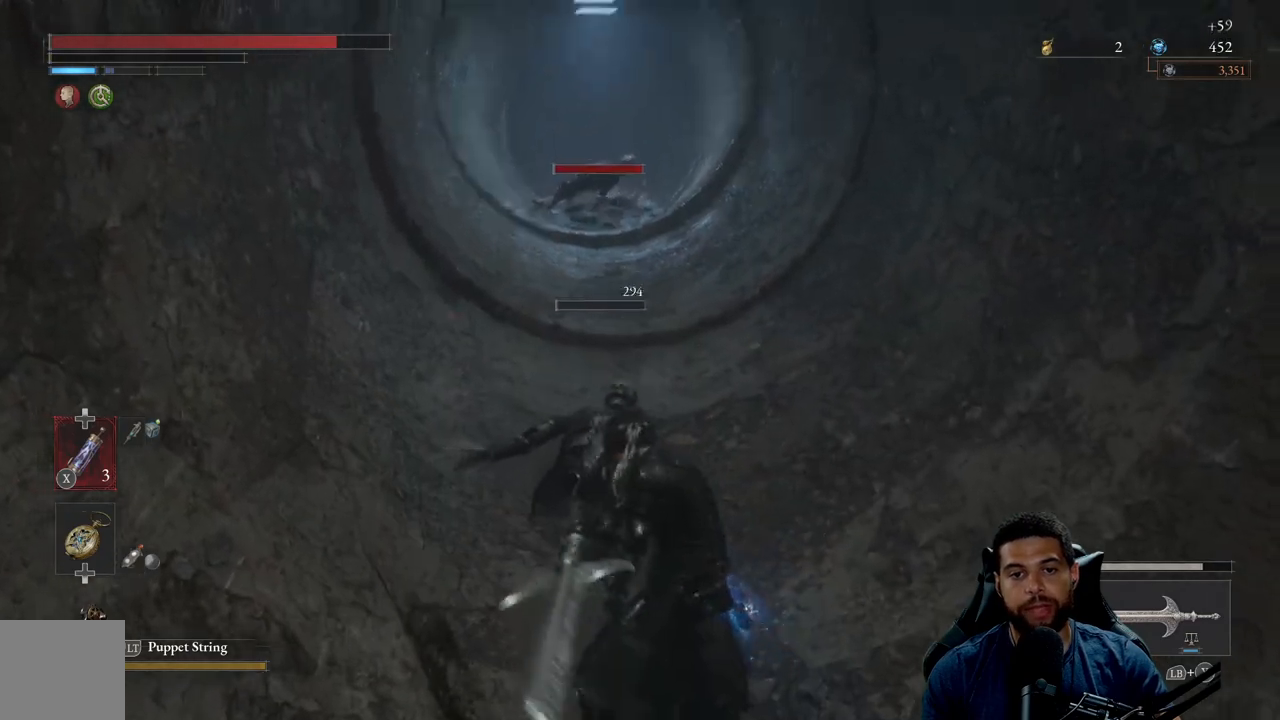
{"buttons": [], "left_stick": "up-left", "right_stick": "down-left", "events": [[17, "R3", "up"], [83, "right_stick", "center"], [333, "left_stick", "up-left"], [483, "right_stick", "down-left"]]}
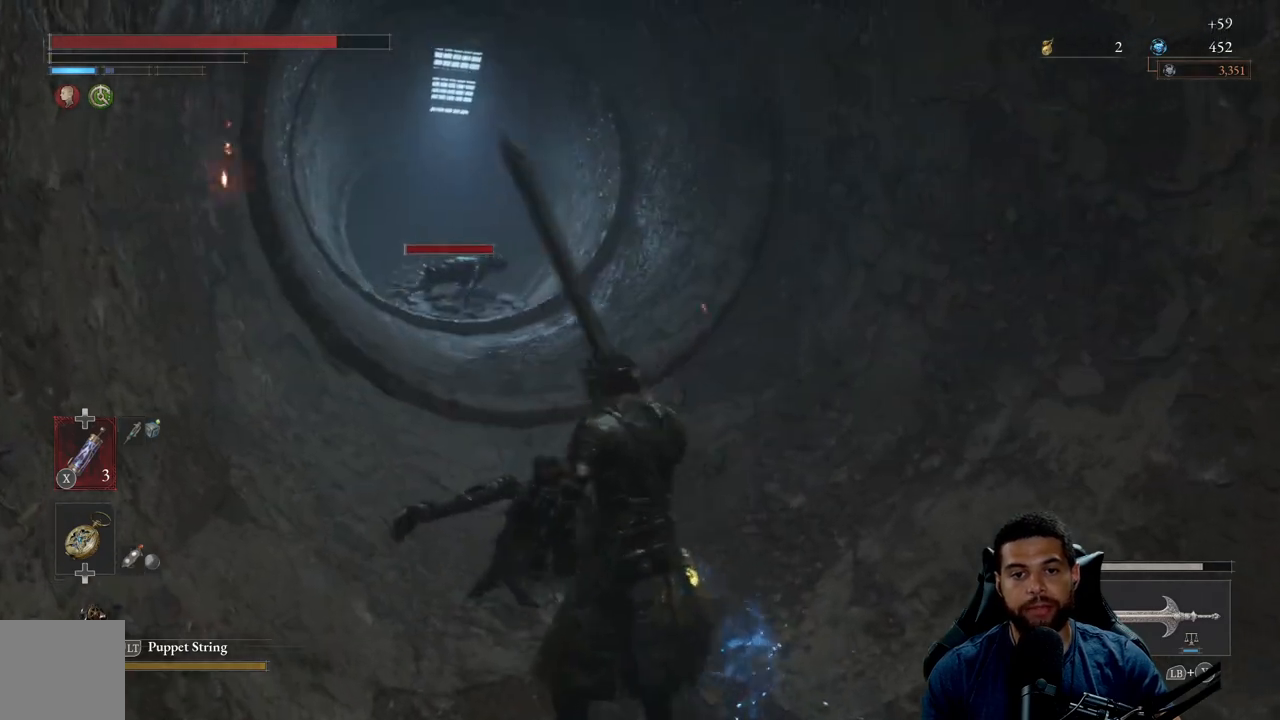
{"buttons": [], "left_stick": "up", "right_stick": "center", "events": [[100, "right_stick", "center"], [167, "left_stick", "up"]]}
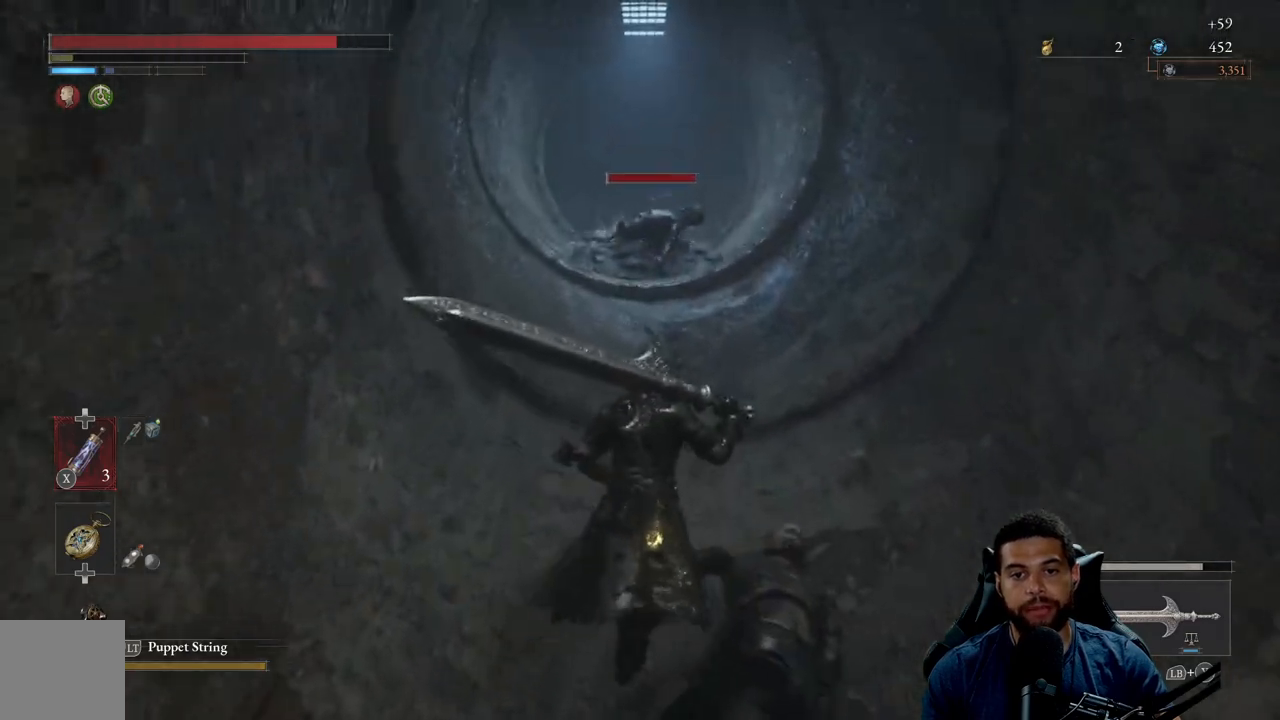
{"buttons": [], "left_stick": "down", "right_stick": "center", "events": [[333, "right_stick", "down"], [350, "left_stick", "left"], [450, "right_stick", "center"], [483, "left_stick", "down"]]}
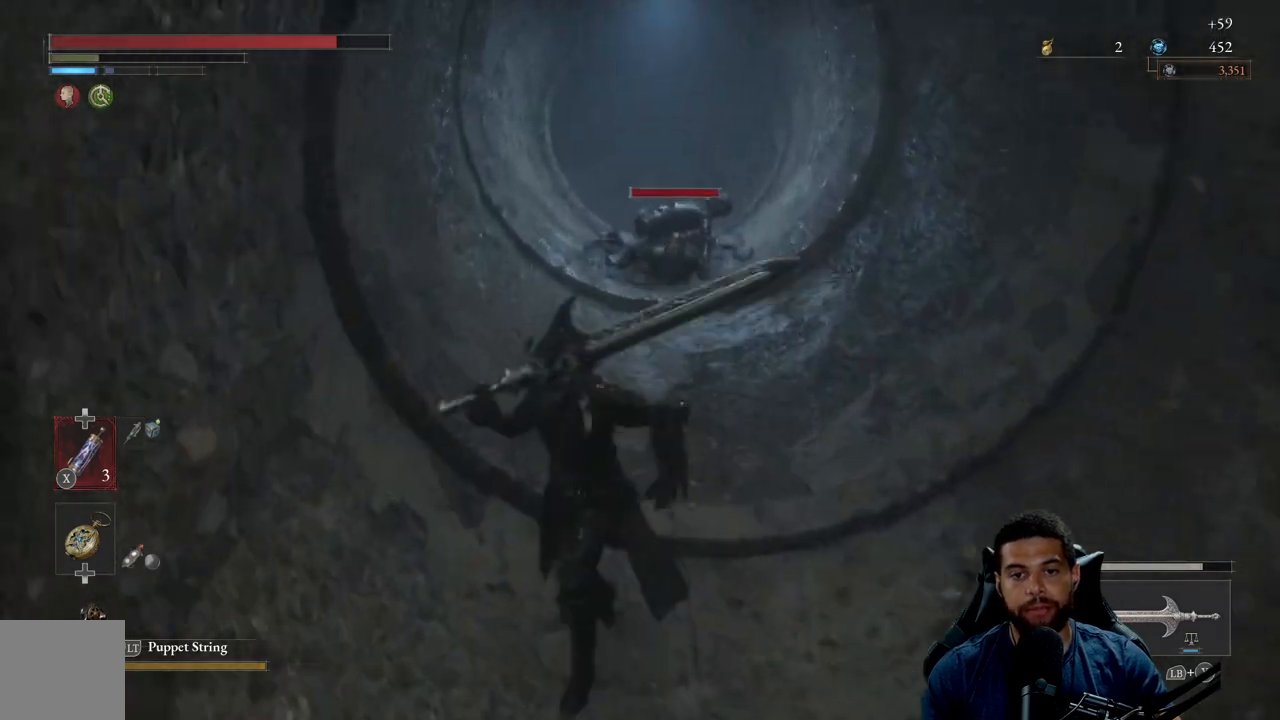
{"buttons": [], "left_stick": "down-right", "right_stick": "center", "events": [[50, "left_stick", "down-right"], [250, "right_stick", "down"], [350, "right_stick", "center"]]}
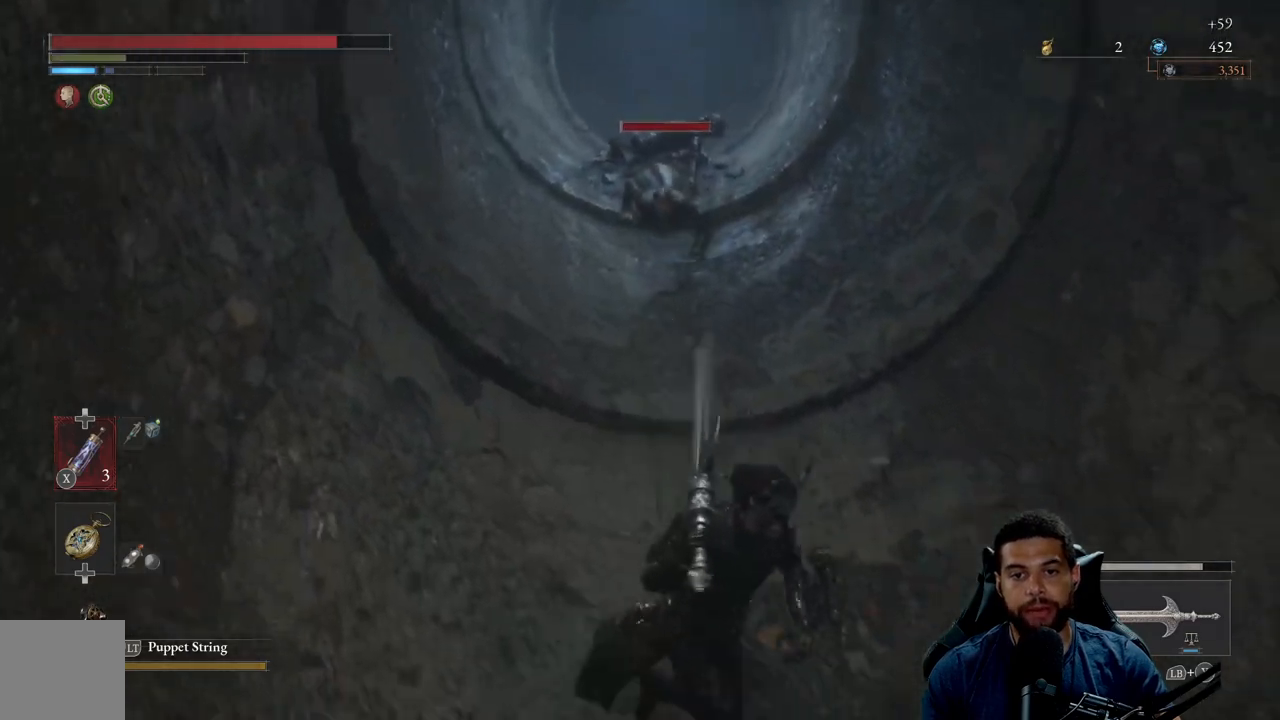
{"buttons": ["R2"], "left_stick": "up", "right_stick": "center", "events": [[83, "left_stick", "down-left"], [267, "left_stick", "up"], [383, "R2", "down"]]}
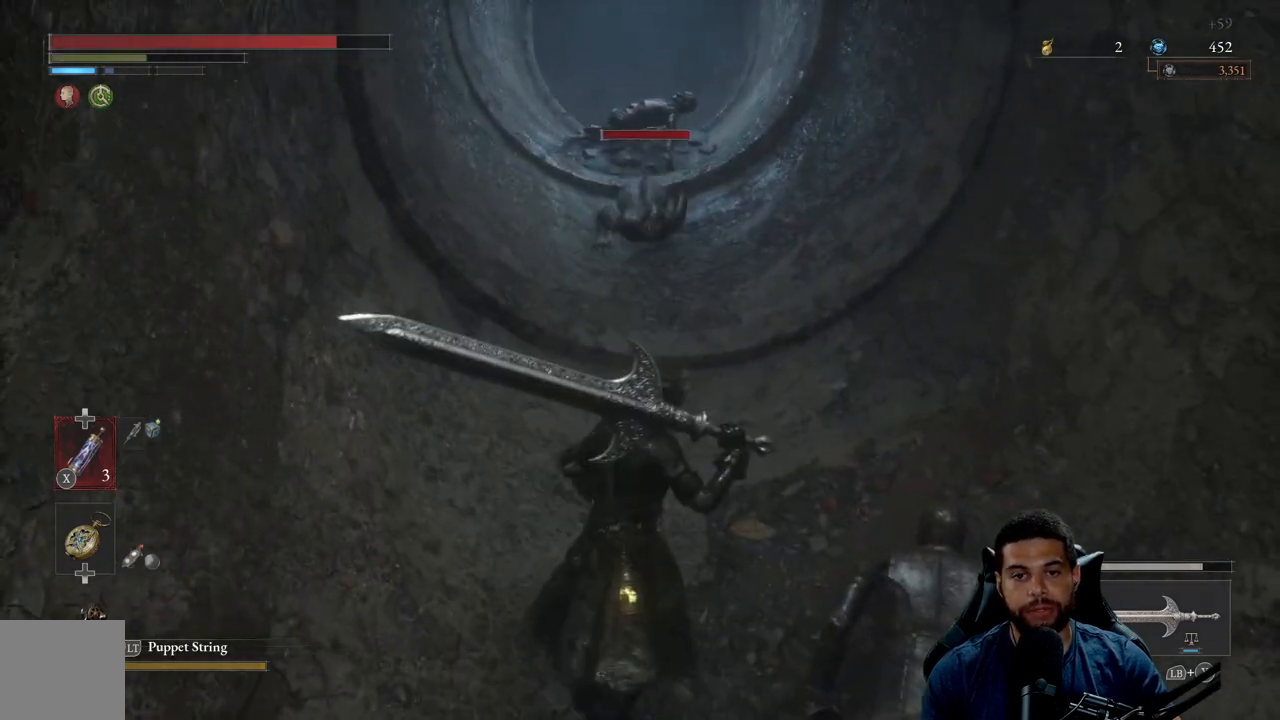
{"buttons": ["R2"], "left_stick": "up", "right_stick": "center", "events": []}
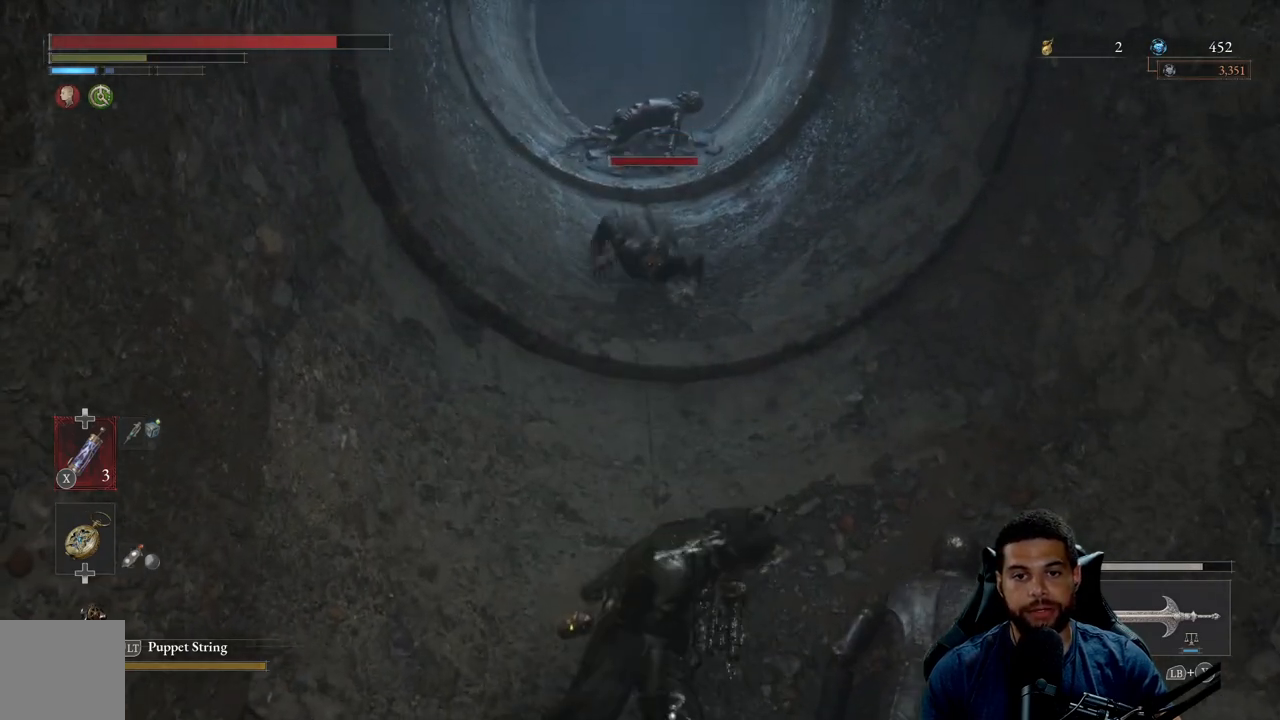
{"buttons": ["R2"], "left_stick": "up", "right_stick": "center", "events": []}
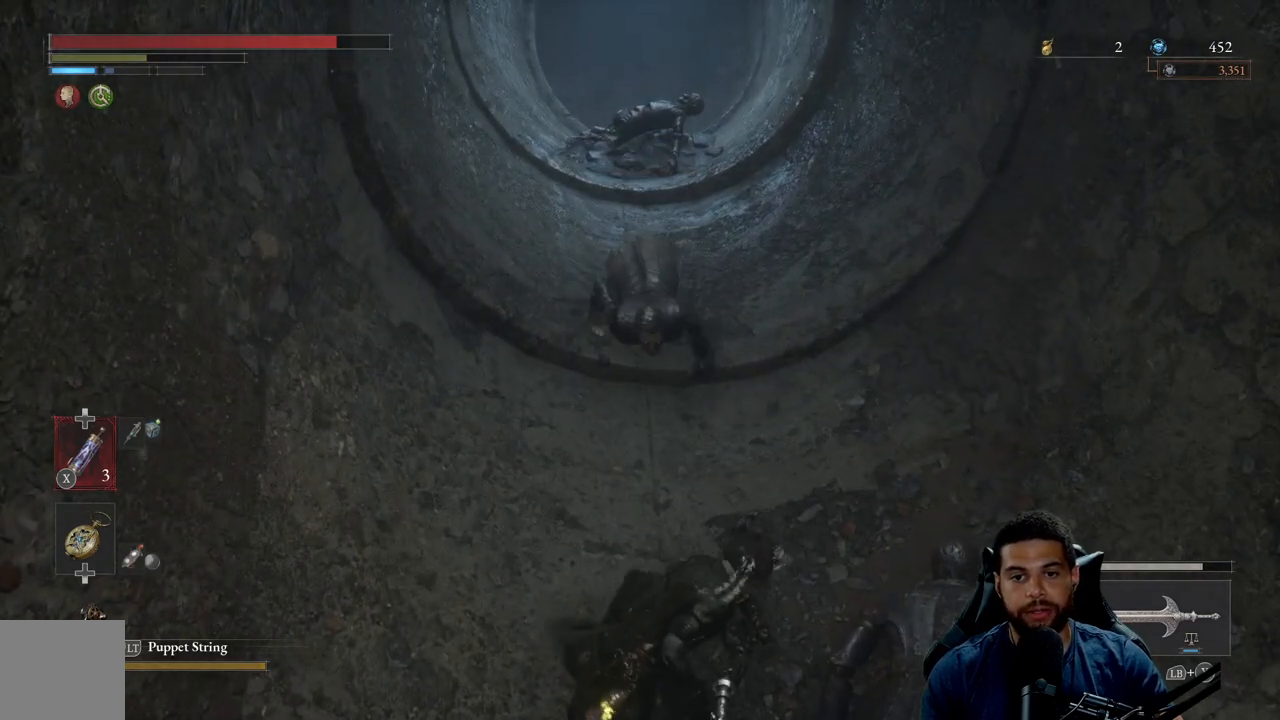
{"buttons": ["R2"], "left_stick": "up", "right_stick": "center", "events": [[67, "R3", "down"], [100, "right_stick", "up-right"], [200, "right_stick", "center"], [217, "R3", "up"]]}
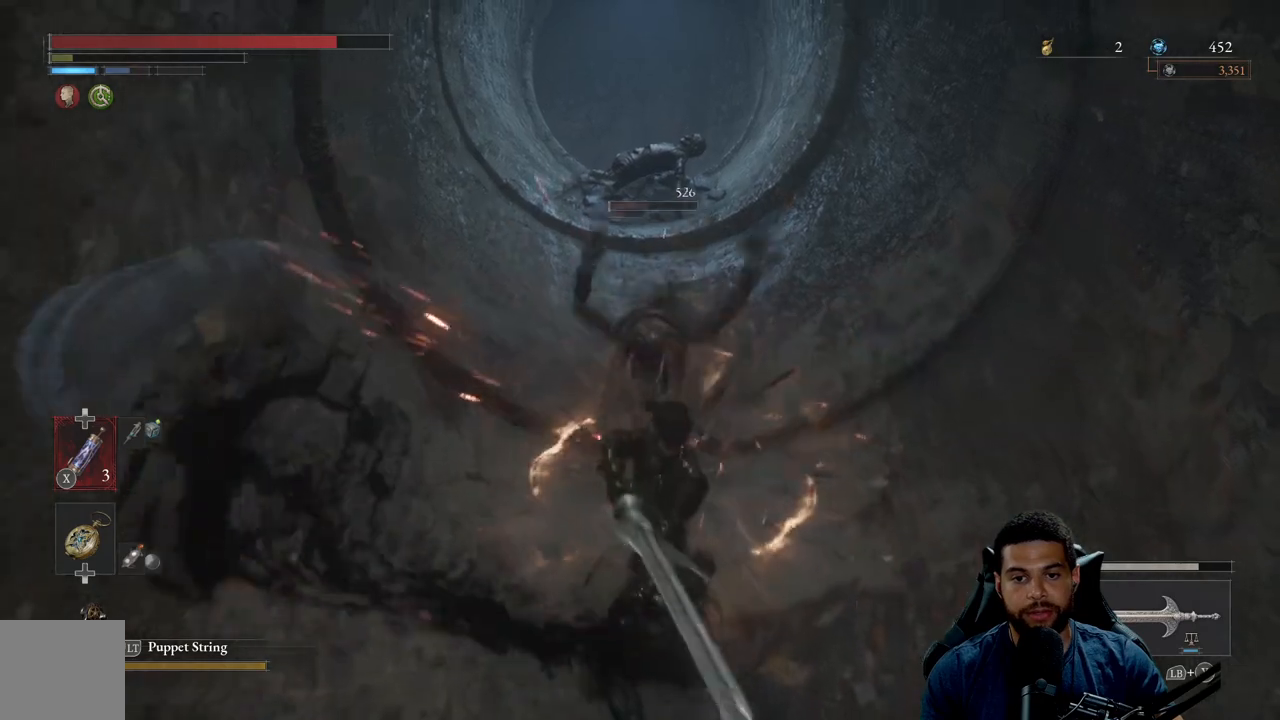
{"buttons": ["R3"], "left_stick": "down-right", "right_stick": "center", "events": [[233, "left_stick", "right"], [250, "R2", "up"], [300, "left_stick", "down-right"], [417, "R3", "down"]]}
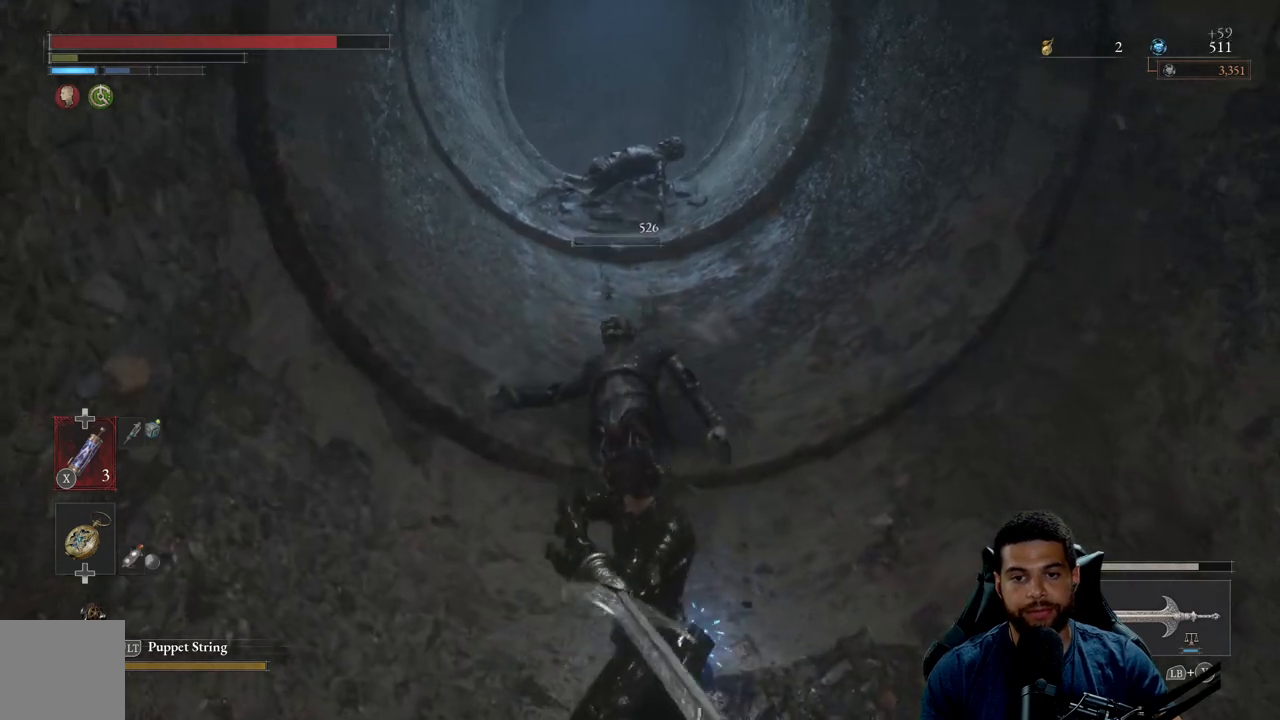
{"buttons": [], "left_stick": "up-right", "right_stick": "center", "events": [[33, "R3", "up"], [383, "right_stick", "left"], [417, "left_stick", "up-right"], [500, "right_stick", "center"]]}